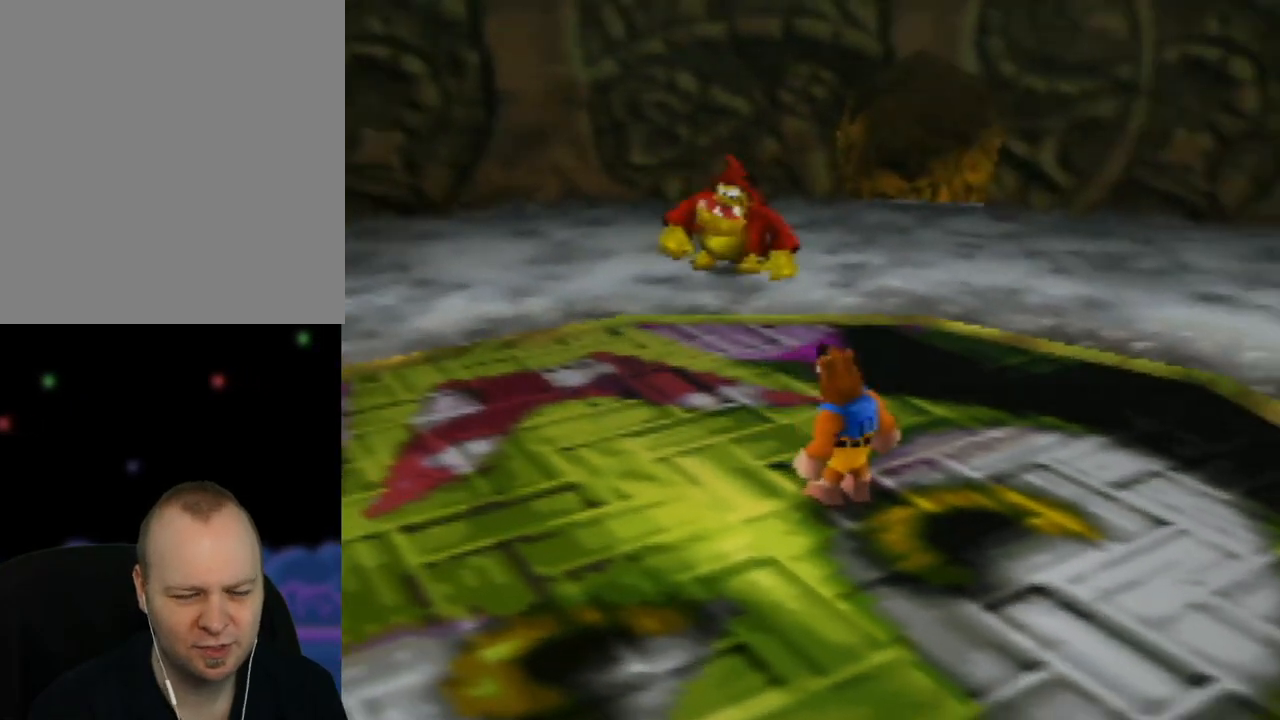
Gameplay with a controller (Nintendo layout); each line is a JSON object with the inputs held at the frame after it. "events" lists button and stick changes between this image and that frame as [ms after this image, input, new state], when the widget could be followed in between. Not read: L1 L3 R1 R3.
{"buttons": [], "left_stick": "center", "events": []}
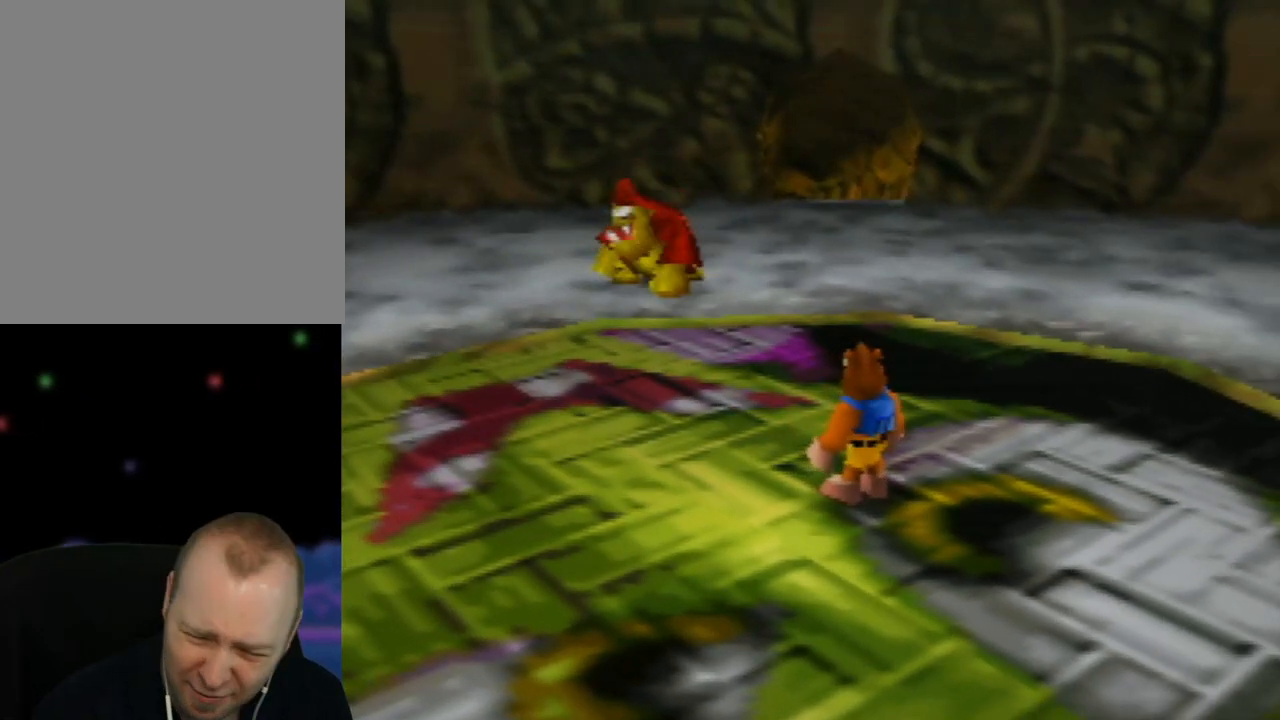
{"buttons": ["C_LEFT"], "left_stick": "center", "events": [[217, "C_LEFT", "down"], [317, "C_LEFT", "up"], [467, "C_LEFT", "down"]]}
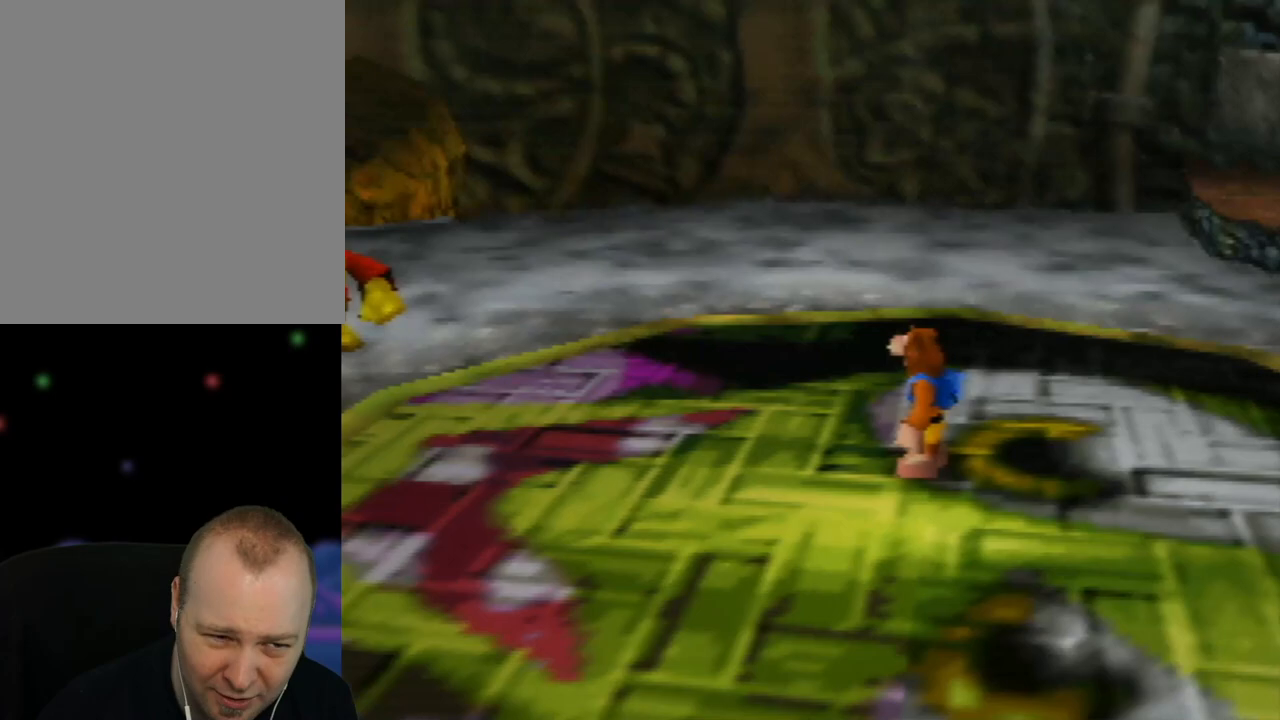
{"buttons": ["C_LEFT"], "left_stick": "center", "events": [[50, "C_LEFT", "up"], [167, "C_LEFT", "down"], [283, "C_LEFT", "up"], [417, "C_LEFT", "down"]]}
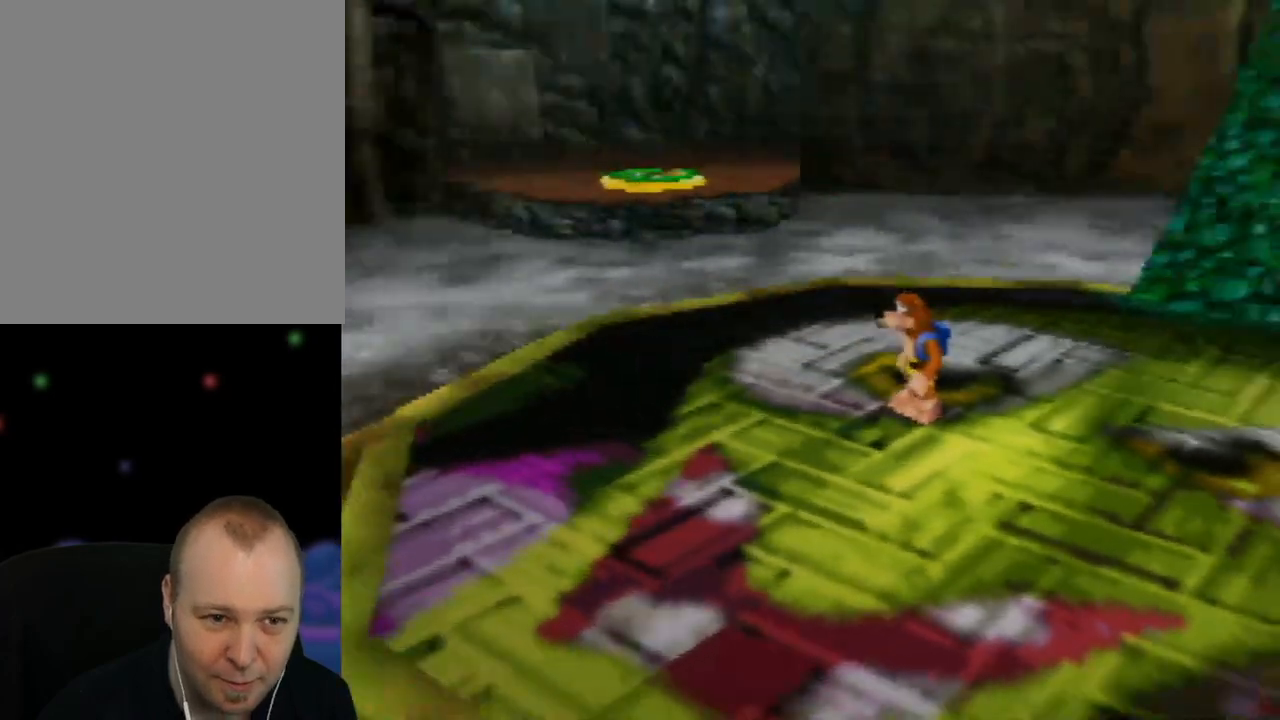
{"buttons": [], "left_stick": "center", "events": [[17, "C_LEFT", "up"], [183, "C_LEFT", "down"], [300, "C_LEFT", "up"]]}
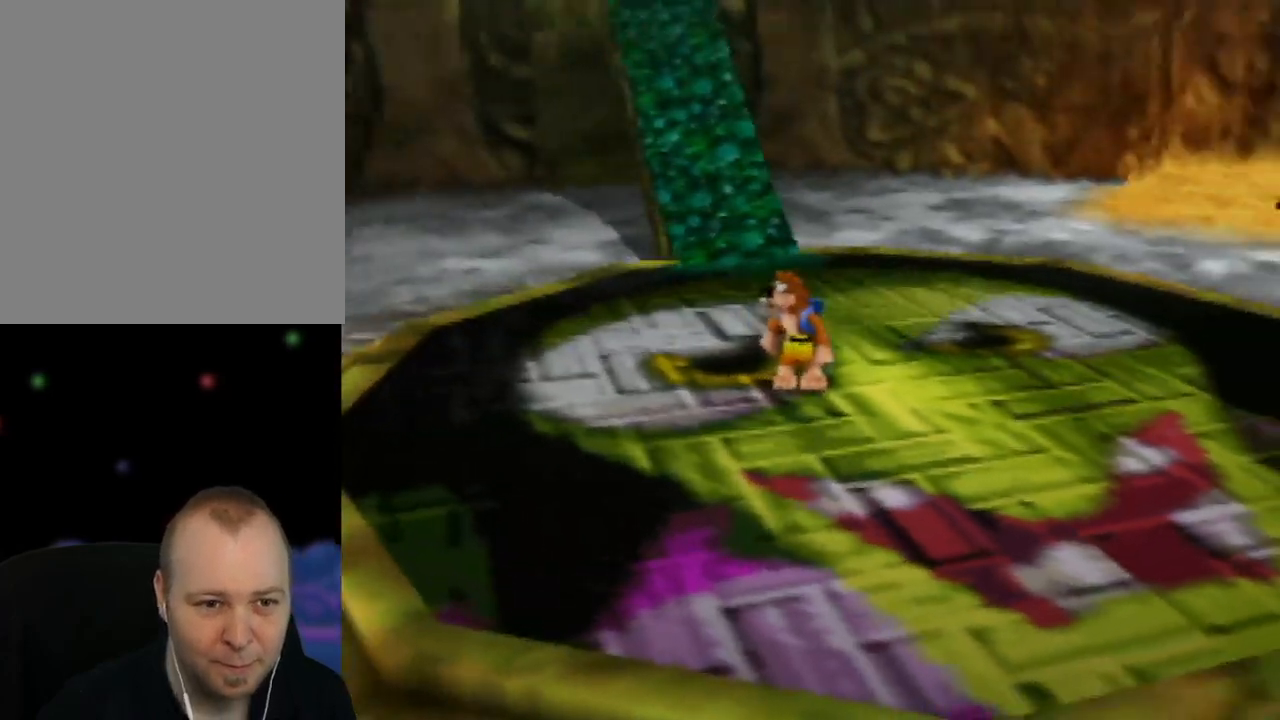
{"buttons": [], "left_stick": "center", "events": []}
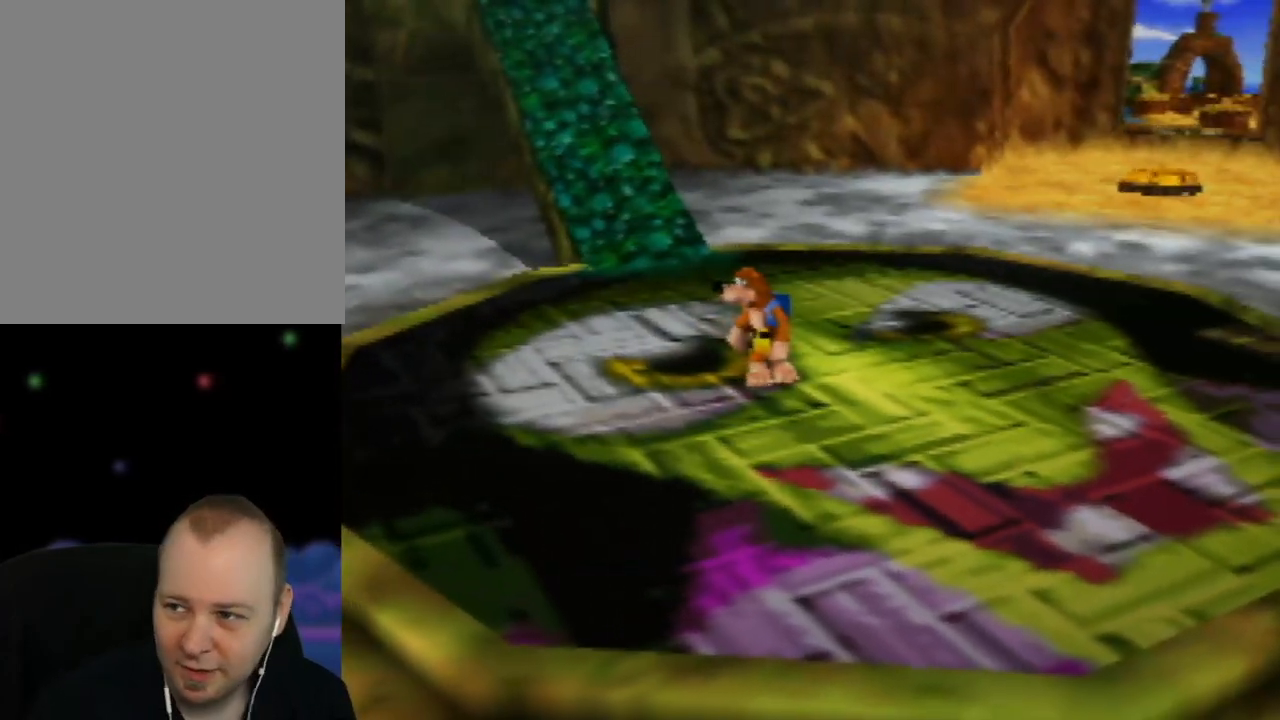
{"buttons": [], "left_stick": "center", "events": []}
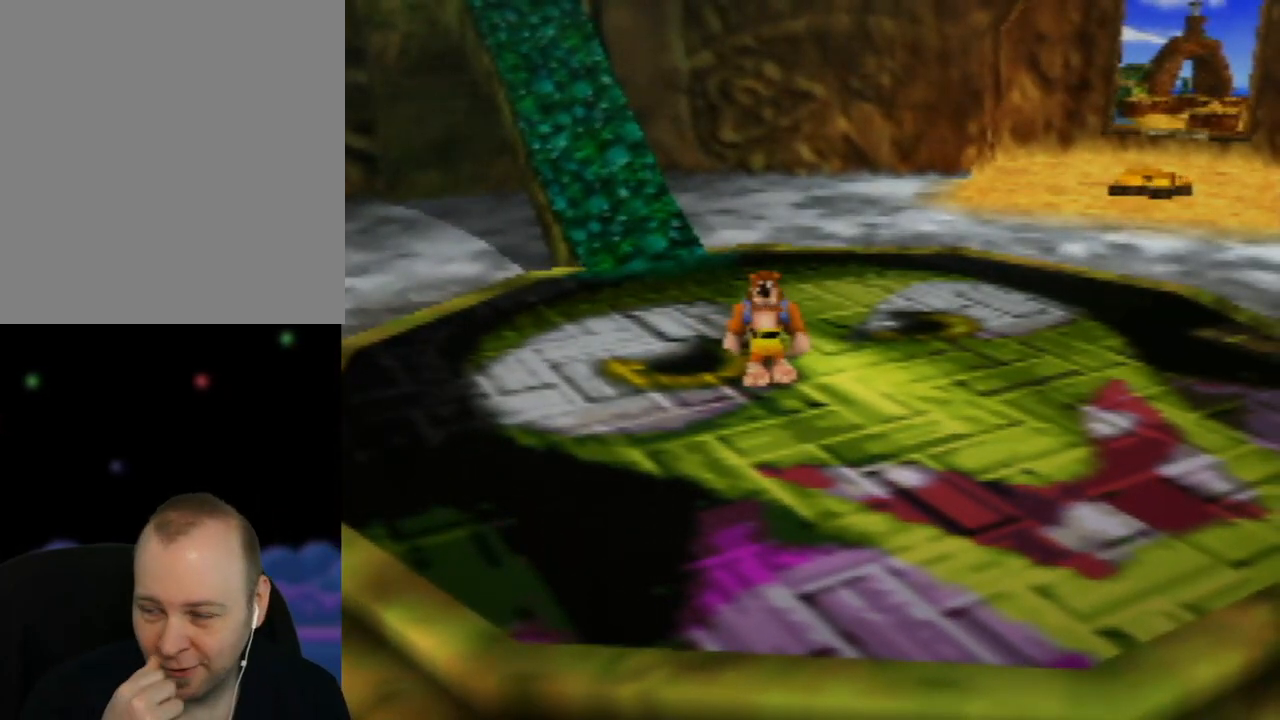
{"buttons": [], "left_stick": "center", "events": []}
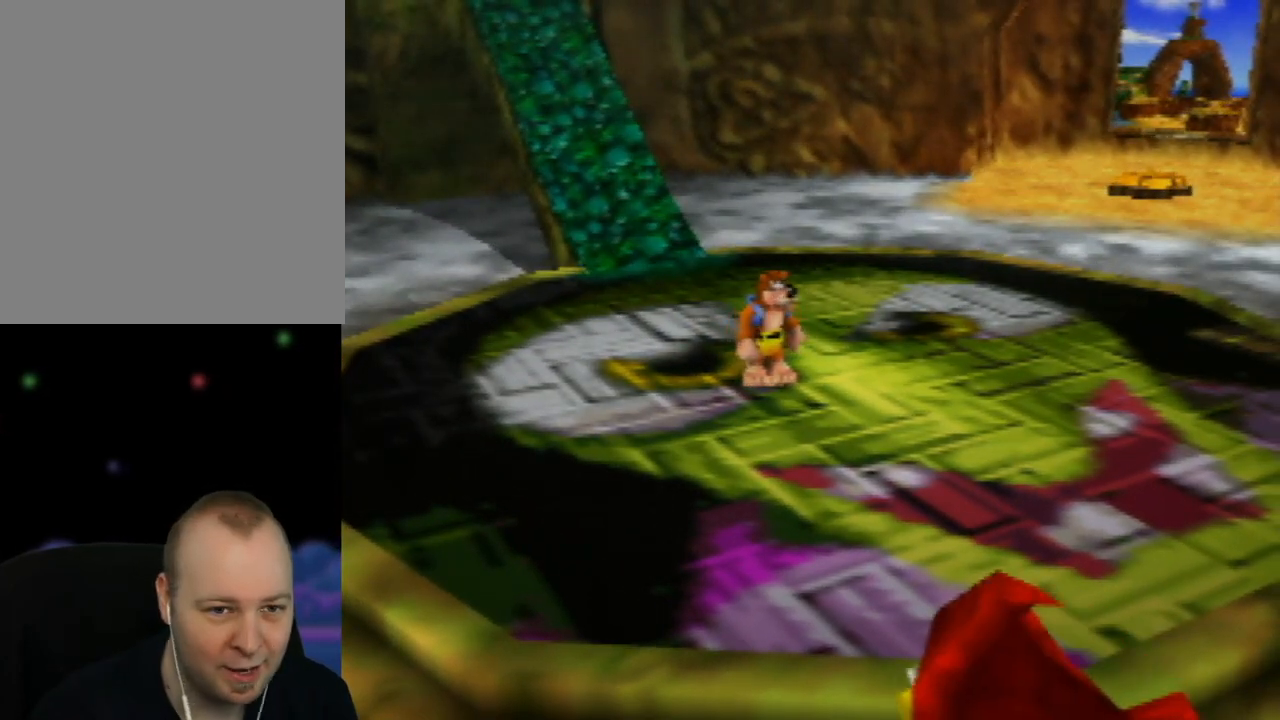
{"buttons": [], "left_stick": "up", "events": [[467, "left_stick", "up"]]}
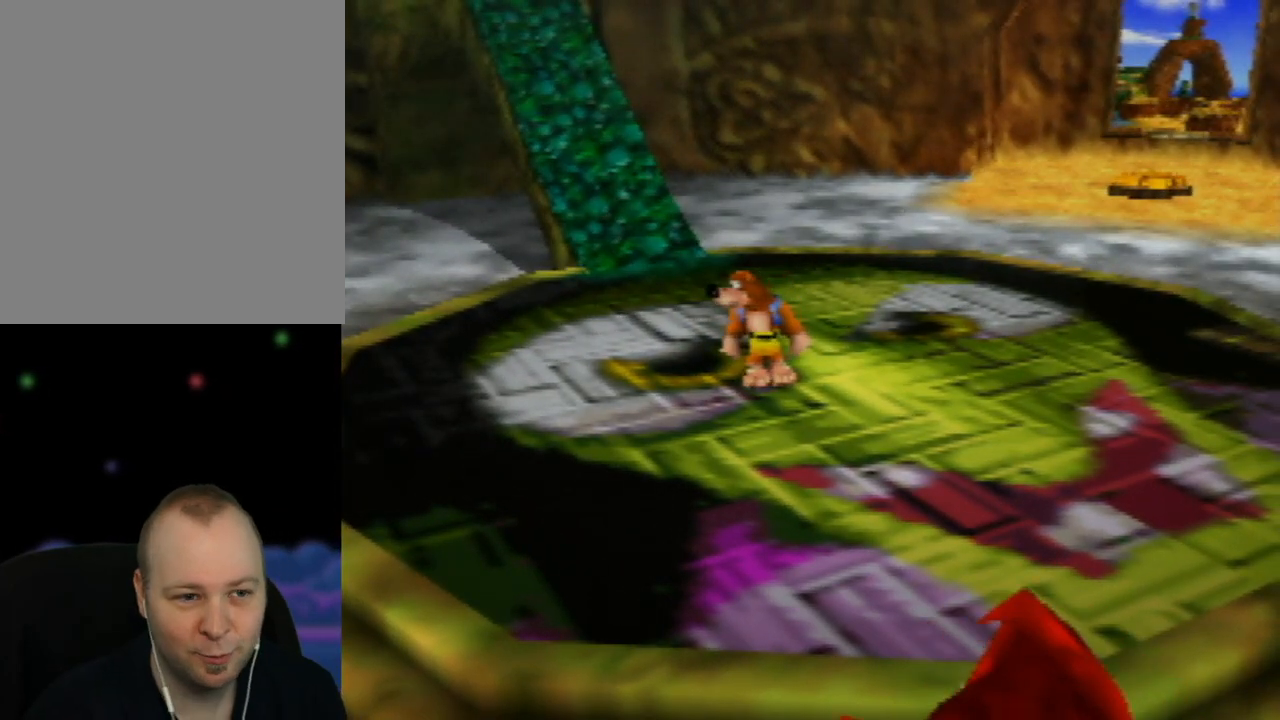
{"buttons": [], "left_stick": "up", "events": [[233, "C_RIGHT", "down"], [383, "C_RIGHT", "up"]]}
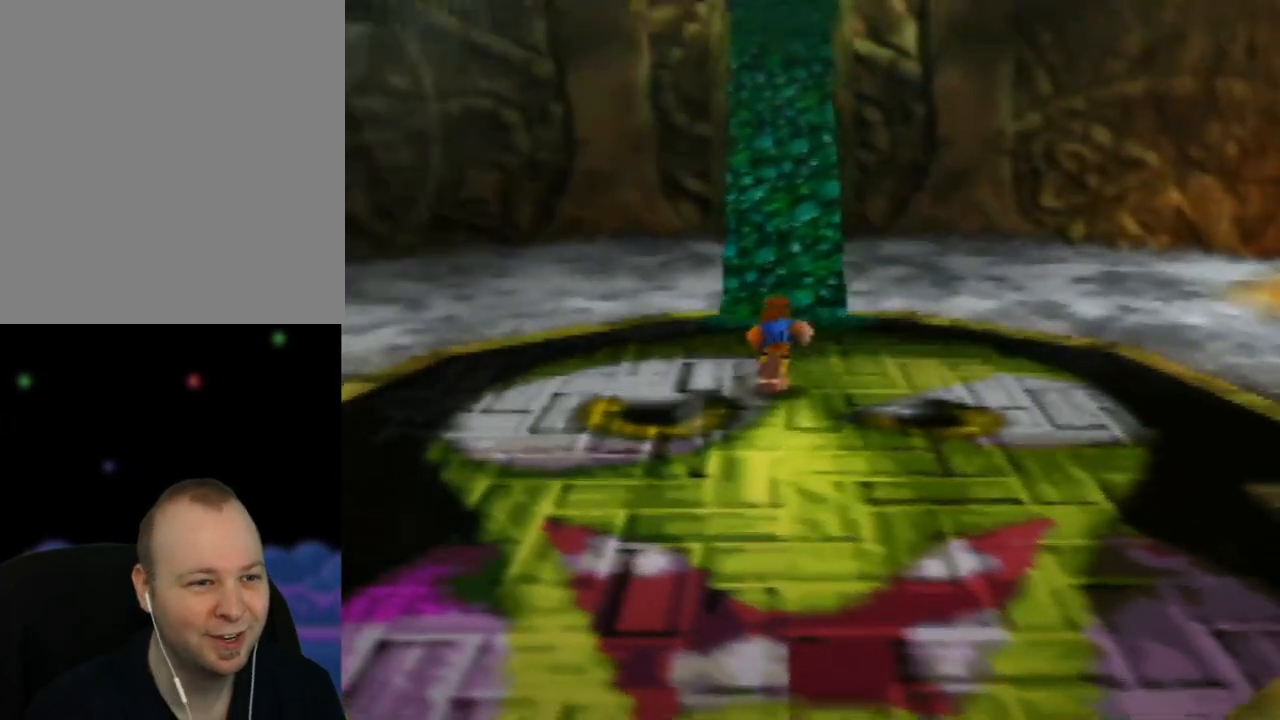
{"buttons": ["Z", "C_LEFT"], "left_stick": "up", "events": [[233, "Z", "down"], [383, "C_LEFT", "down"]]}
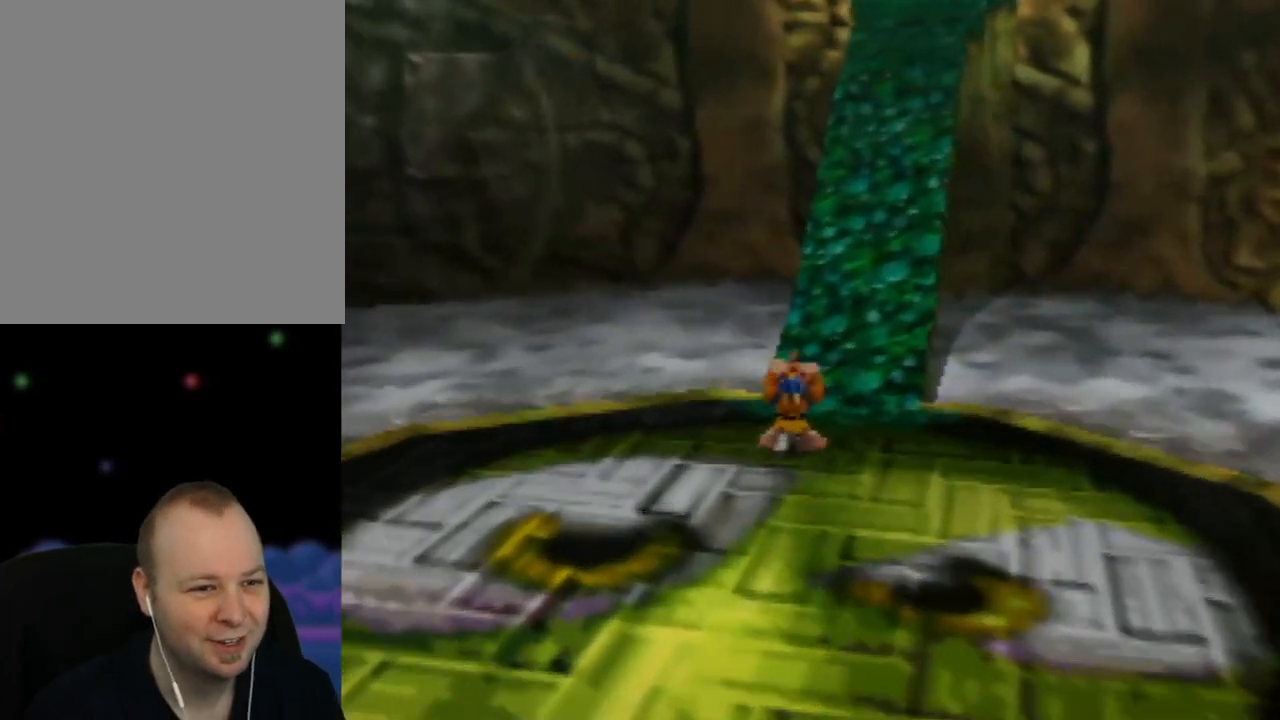
{"buttons": ["Z"], "left_stick": "up-right", "events": [[17, "C_LEFT", "up"], [383, "left_stick", "up-right"]]}
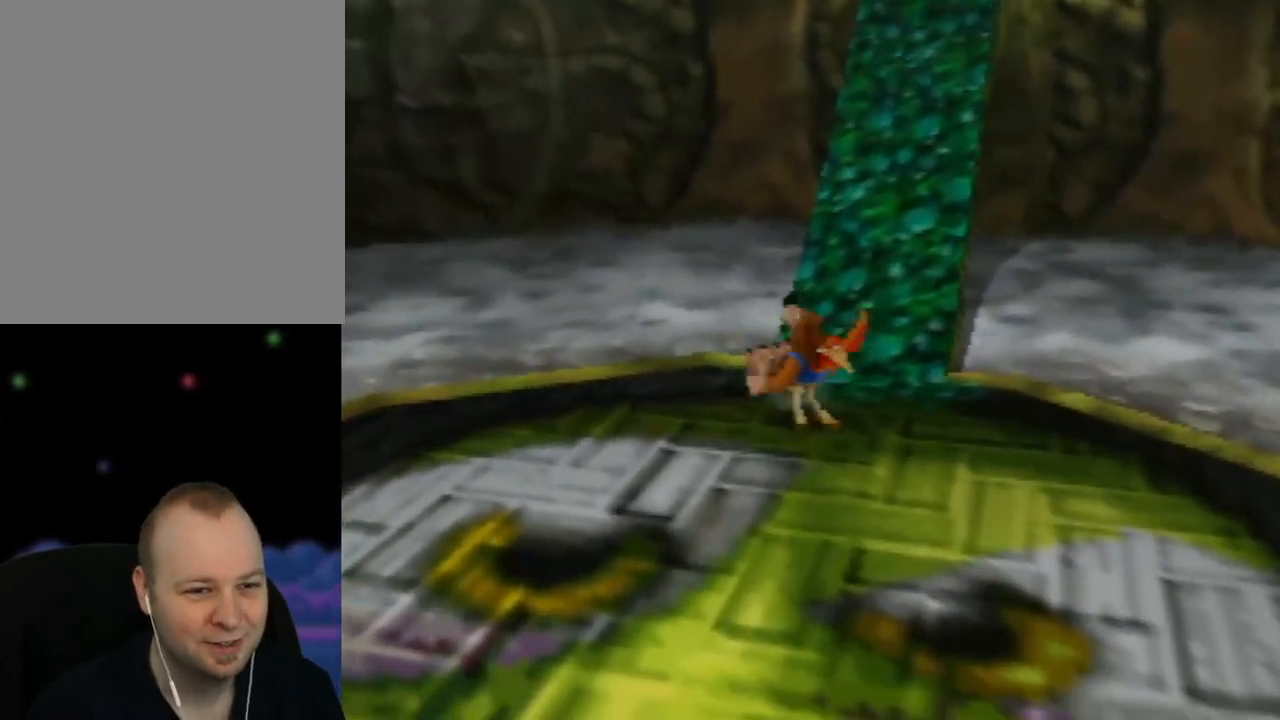
{"buttons": ["Z"], "left_stick": "up", "events": [[83, "left_stick", "up"]]}
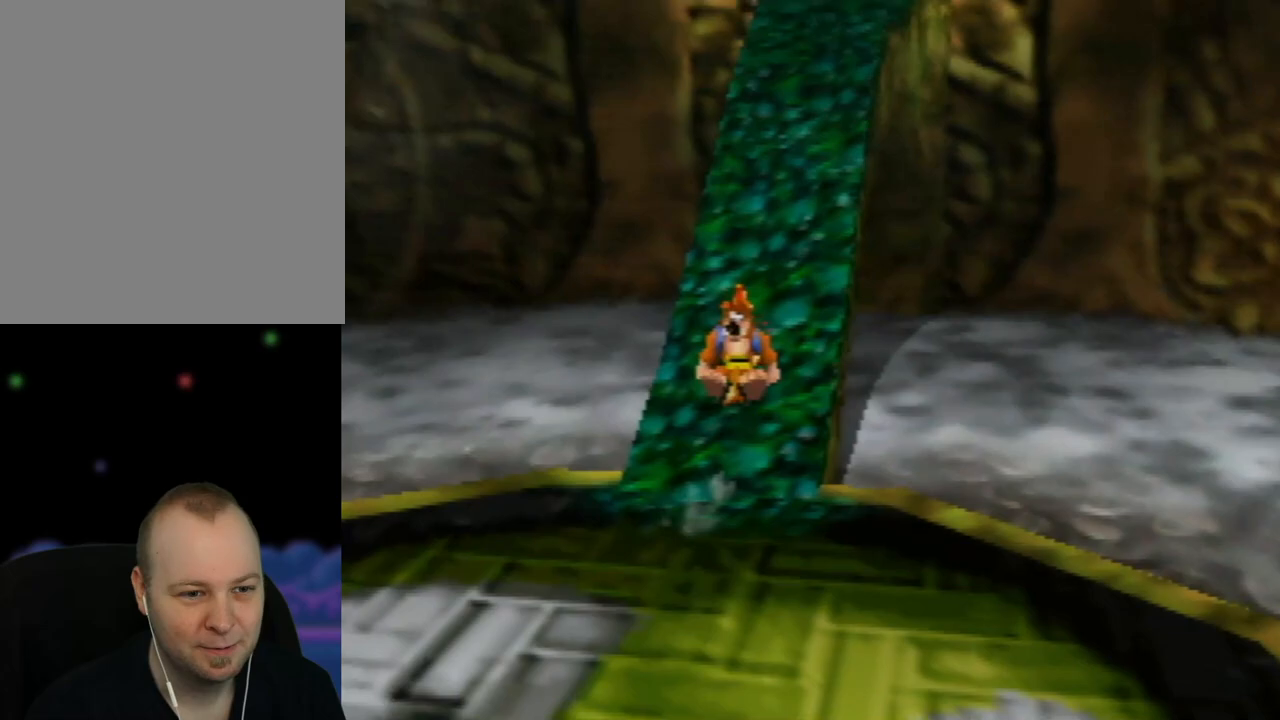
{"buttons": ["Z"], "left_stick": "up", "events": [[100, "left_stick", "up-right"], [217, "left_stick", "up"]]}
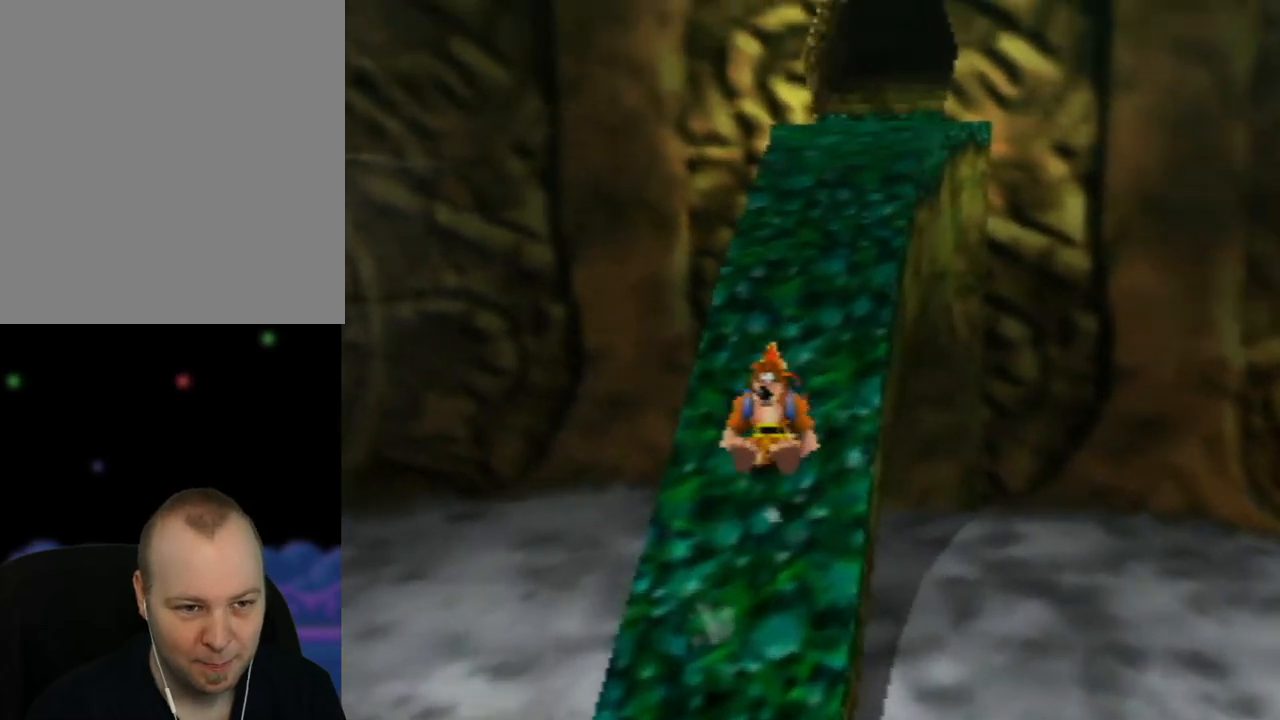
{"buttons": ["Z"], "left_stick": "up", "events": [[117, "left_stick", "up-right"], [250, "left_stick", "up"]]}
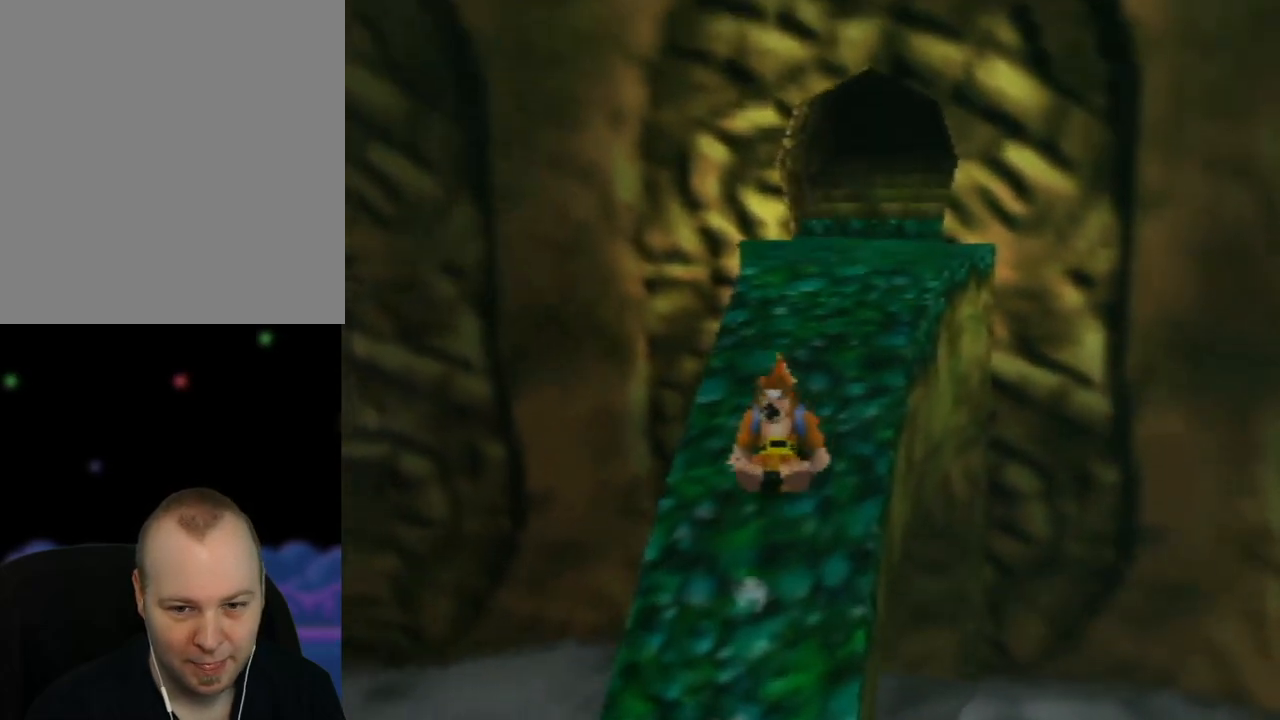
{"buttons": ["Z"], "left_stick": "up", "events": [[50, "left_stick", "up-right"], [200, "left_stick", "up"]]}
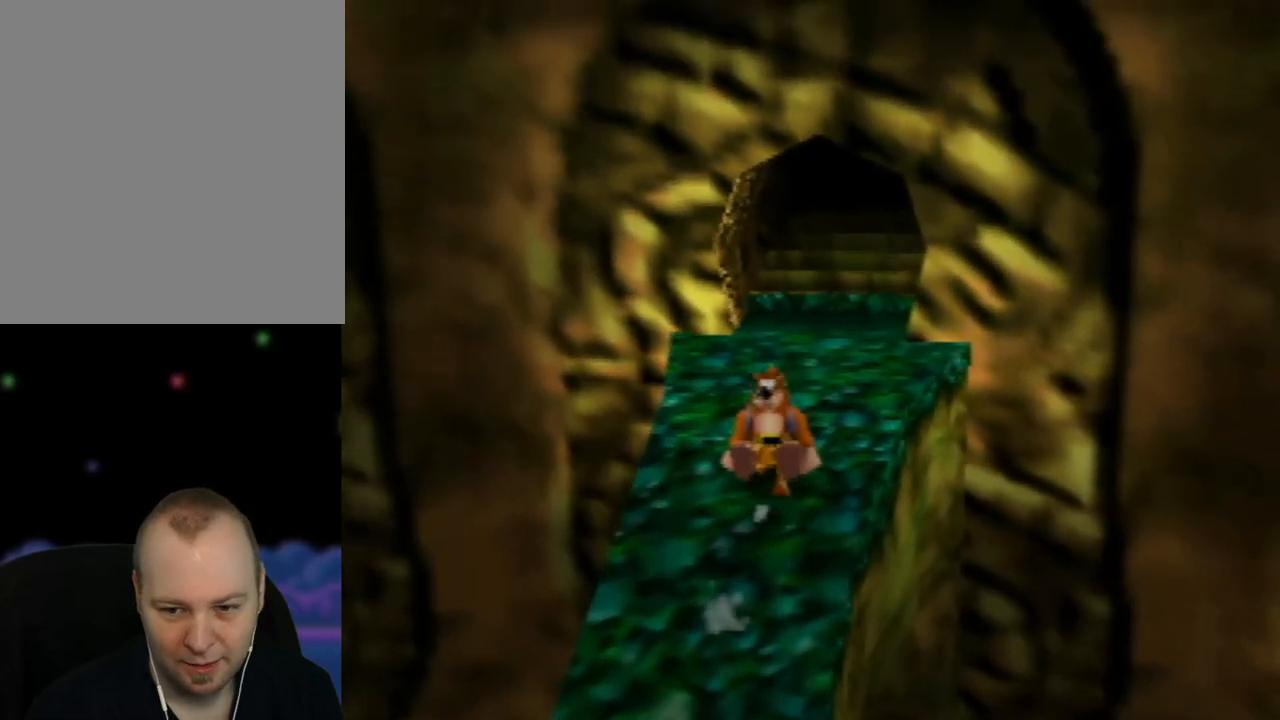
{"buttons": ["Z"], "left_stick": "up", "events": [[17, "left_stick", "up-right"], [133, "left_stick", "up"]]}
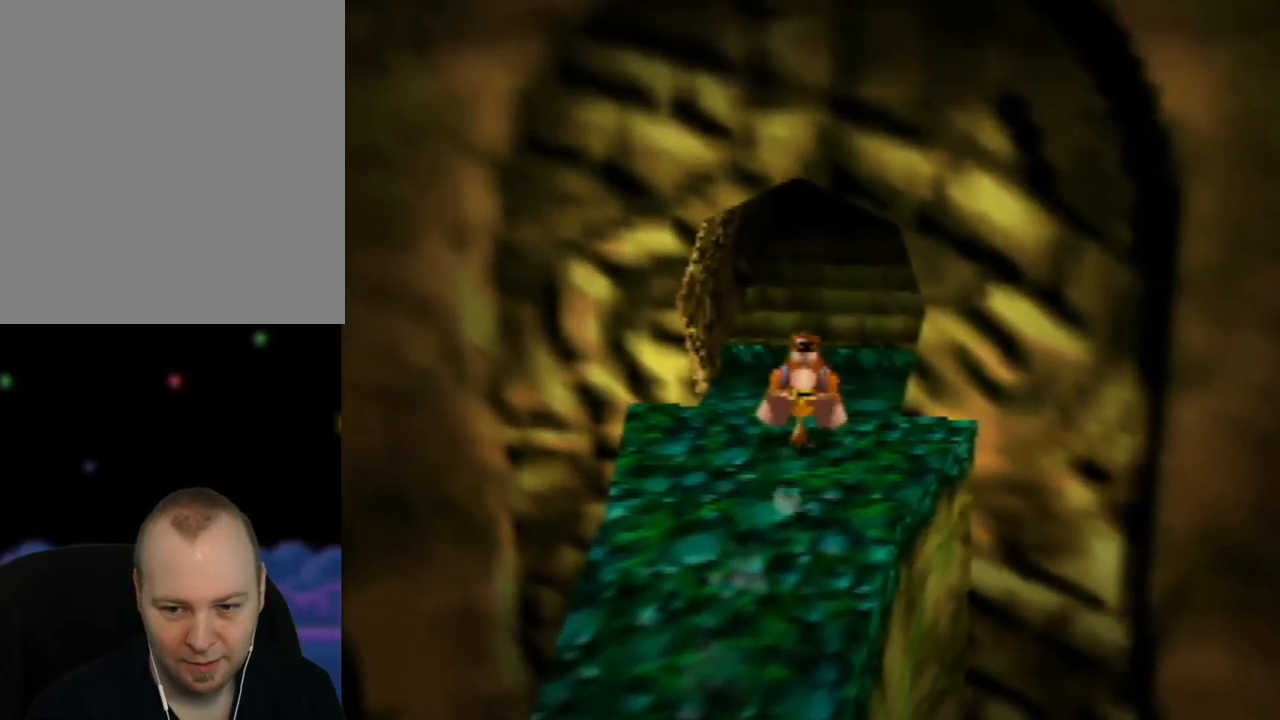
{"buttons": ["Z"], "left_stick": "up", "events": []}
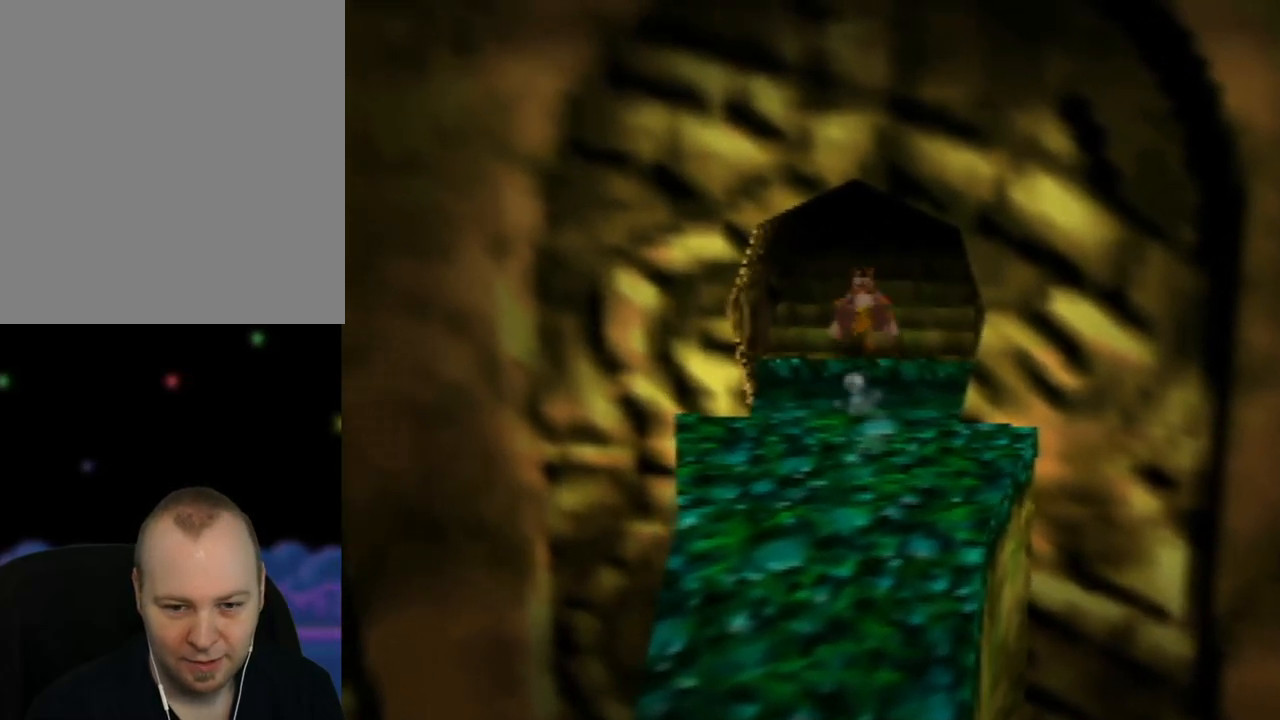
{"buttons": ["Z"], "left_stick": "up", "events": []}
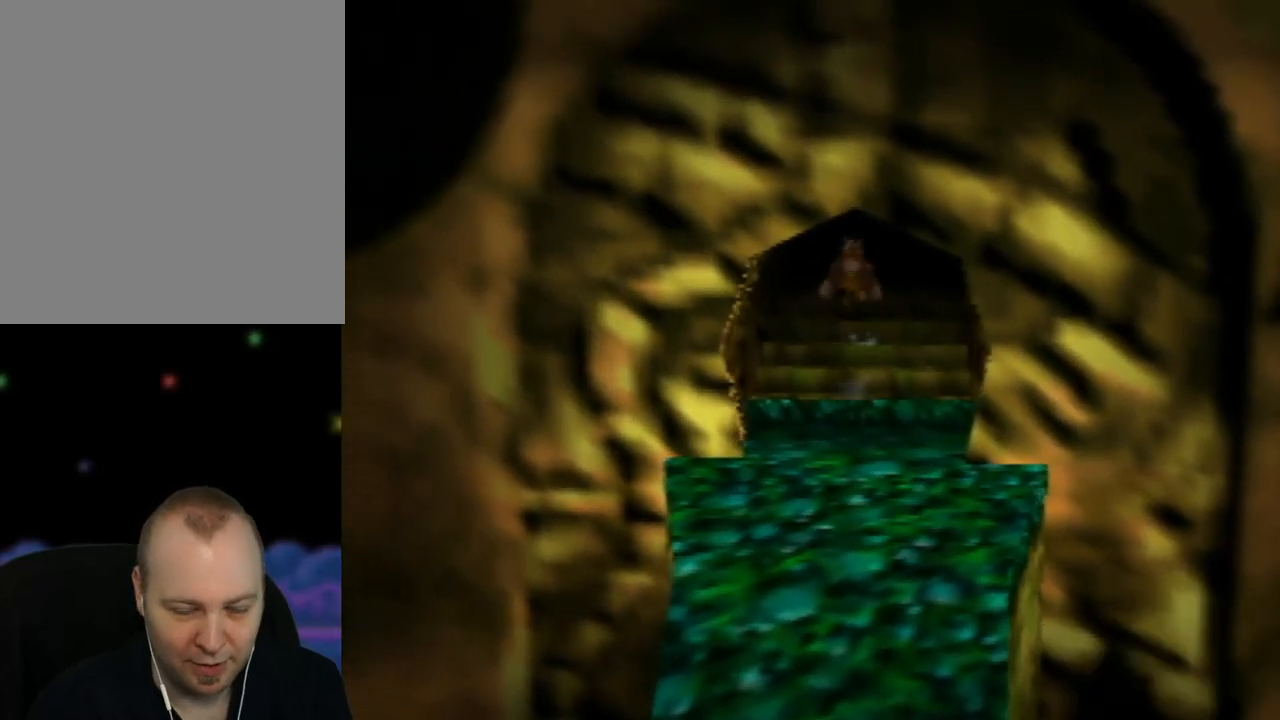
{"buttons": ["Z"], "left_stick": "up", "events": []}
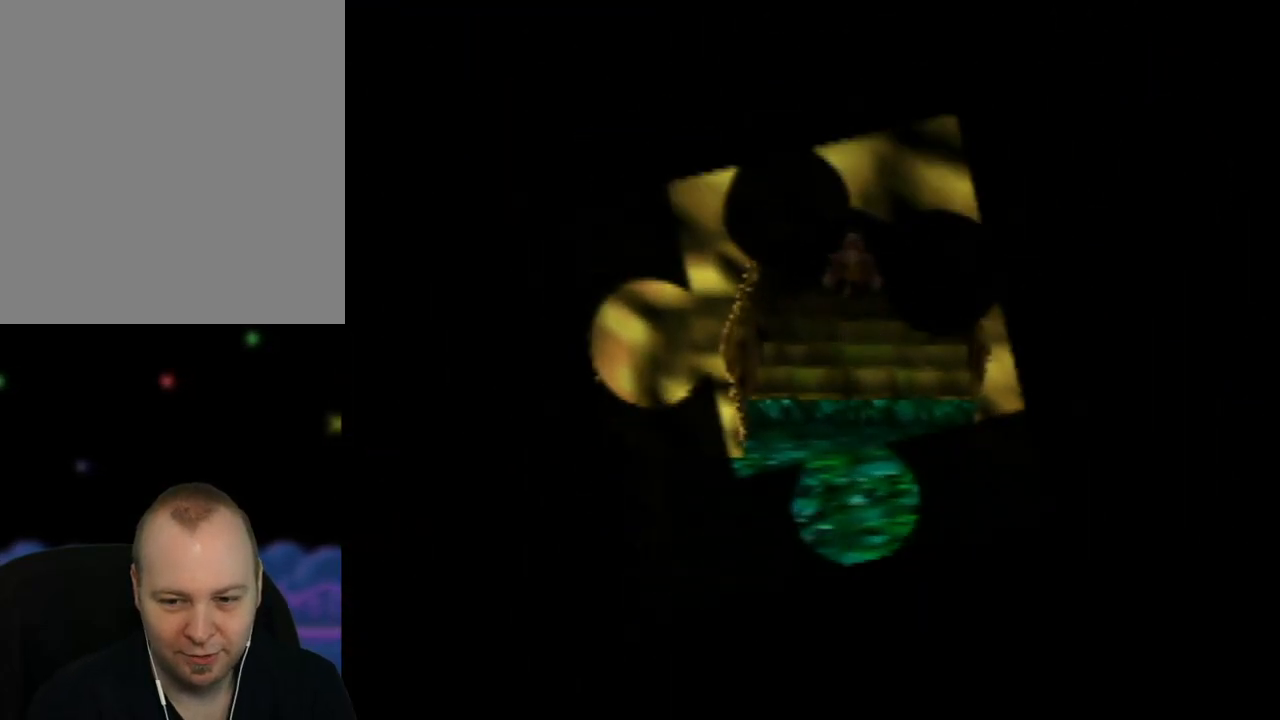
{"buttons": ["Z"], "left_stick": "center", "events": [[50, "left_stick", "center"]]}
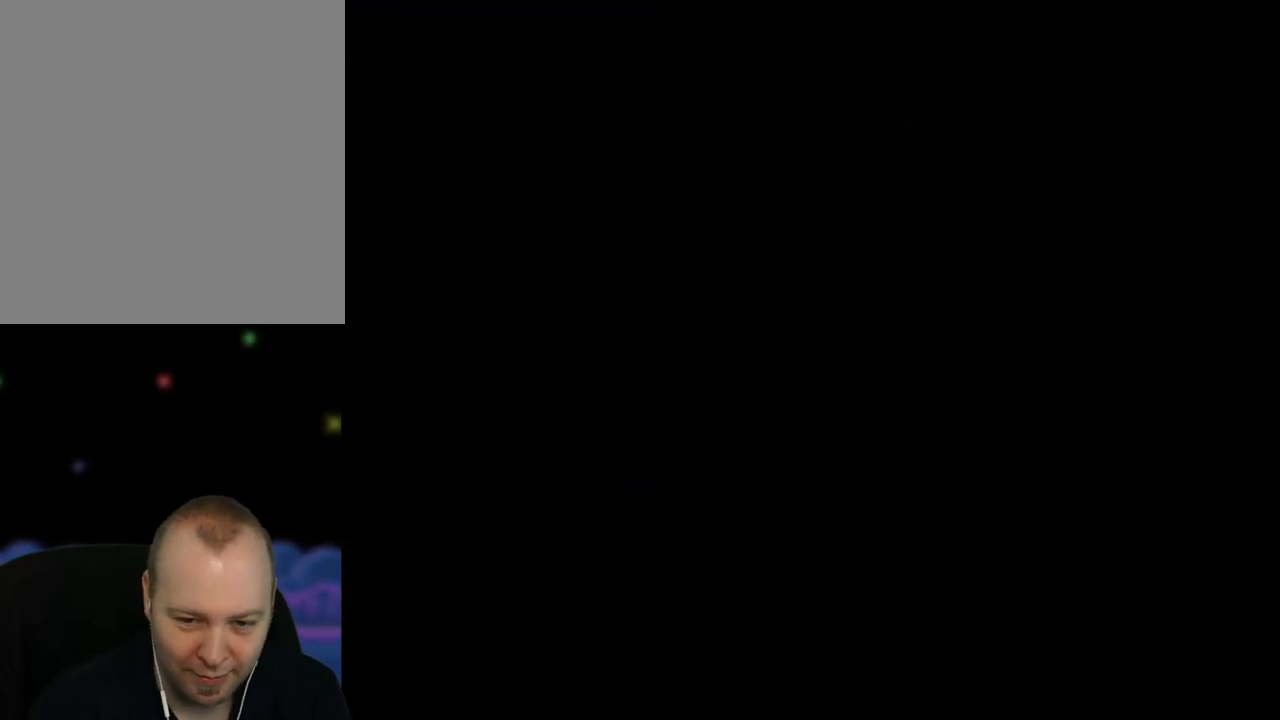
{"buttons": ["Z"], "left_stick": "center", "events": []}
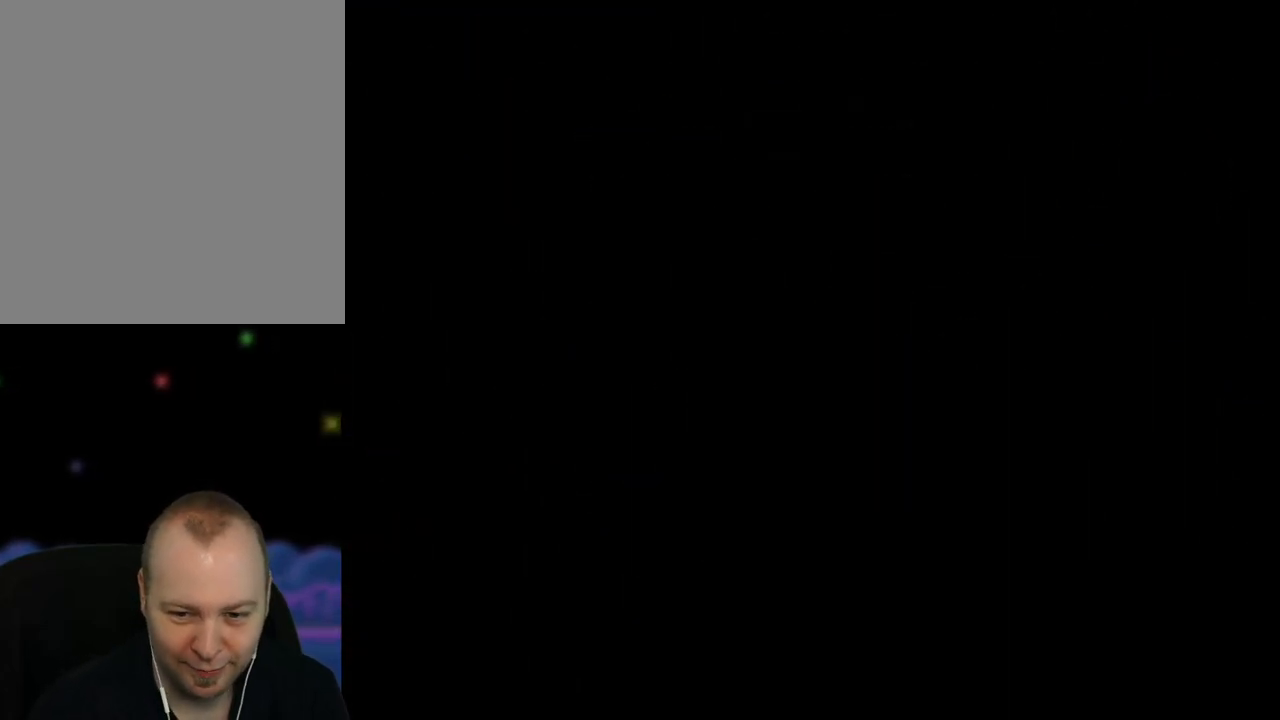
{"buttons": ["Z"], "left_stick": "center", "events": []}
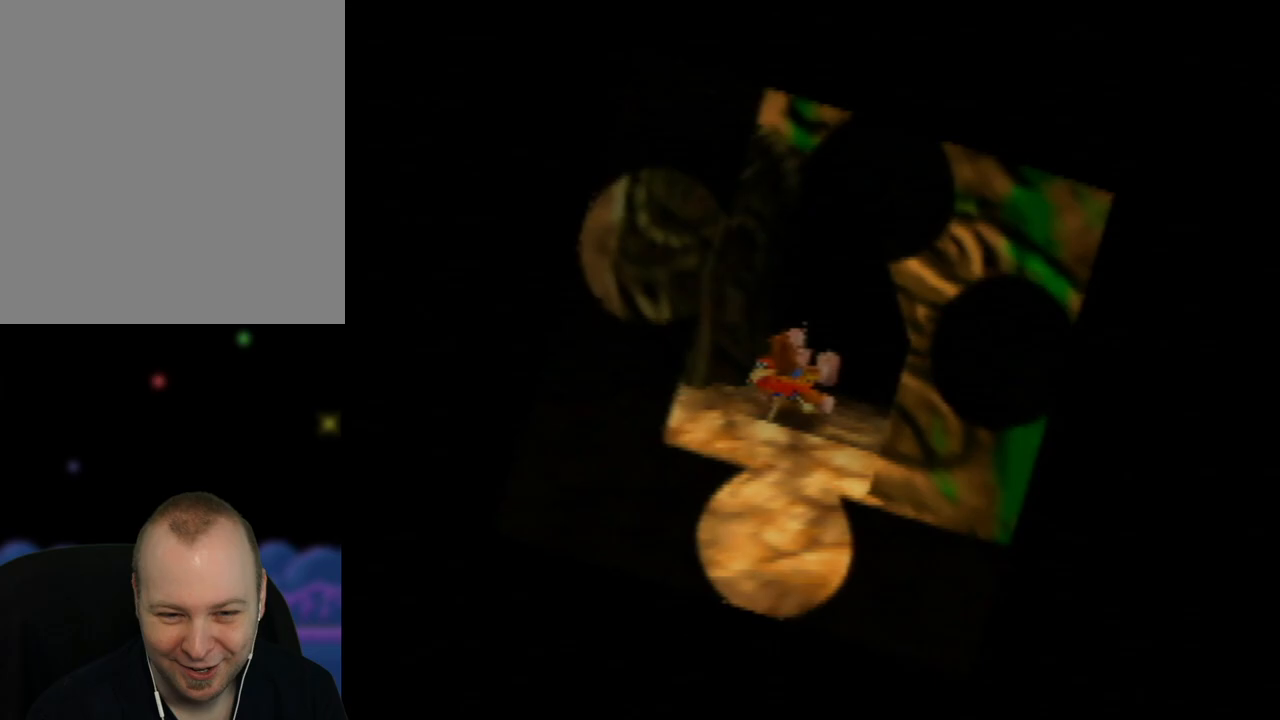
{"buttons": ["Z"], "left_stick": "down-left", "events": [[467, "left_stick", "down-left"]]}
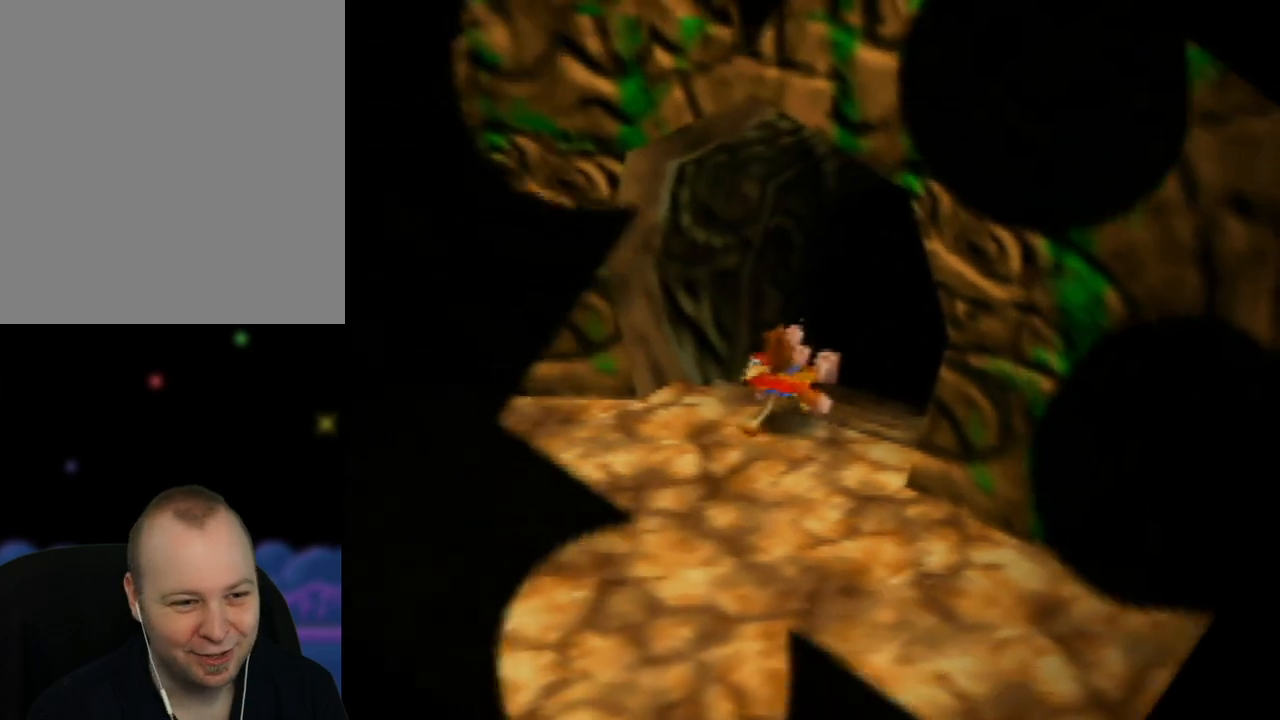
{"buttons": ["Z", "C_RIGHT"], "left_stick": "down-left", "events": [[183, "C_RIGHT", "down"], [350, "C_RIGHT", "up"], [433, "C_RIGHT", "down"]]}
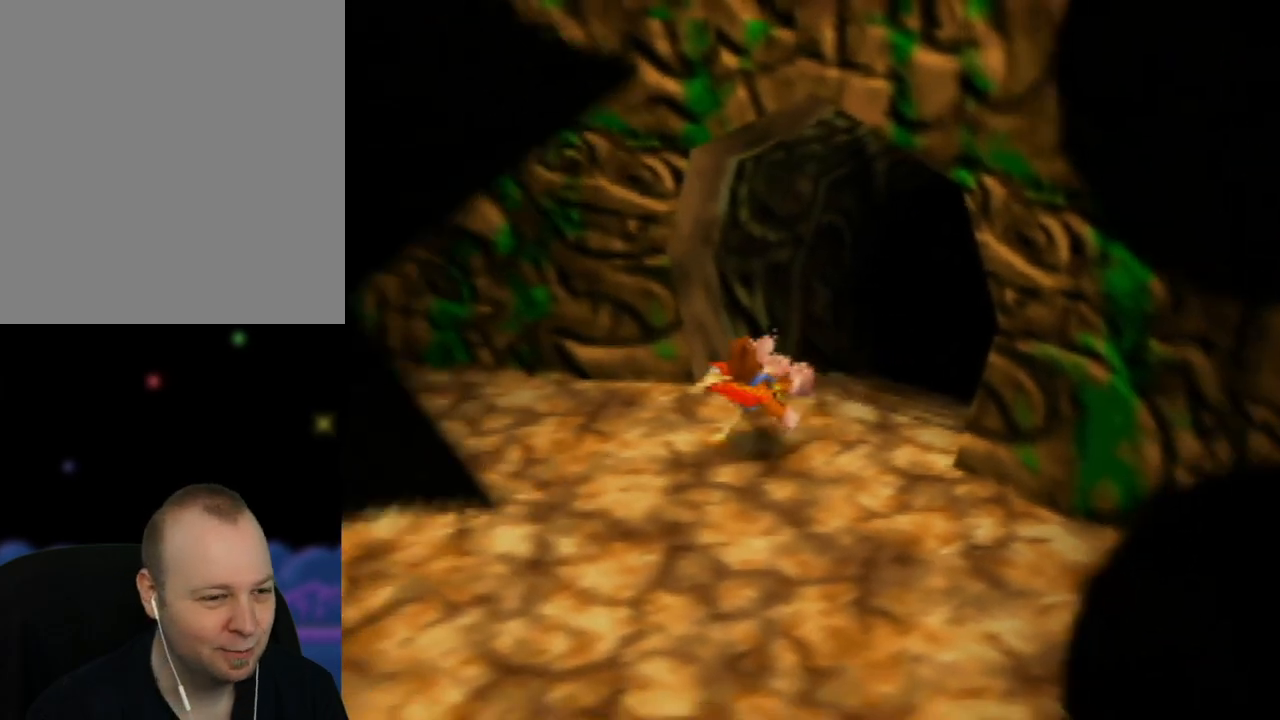
{"buttons": ["Z", "C_RIGHT"], "left_stick": "down-left", "events": [[50, "C_RIGHT", "up"], [100, "C_RIGHT", "down"], [233, "C_RIGHT", "up"], [333, "C_RIGHT", "down"], [400, "C_RIGHT", "up"], [500, "C_RIGHT", "down"]]}
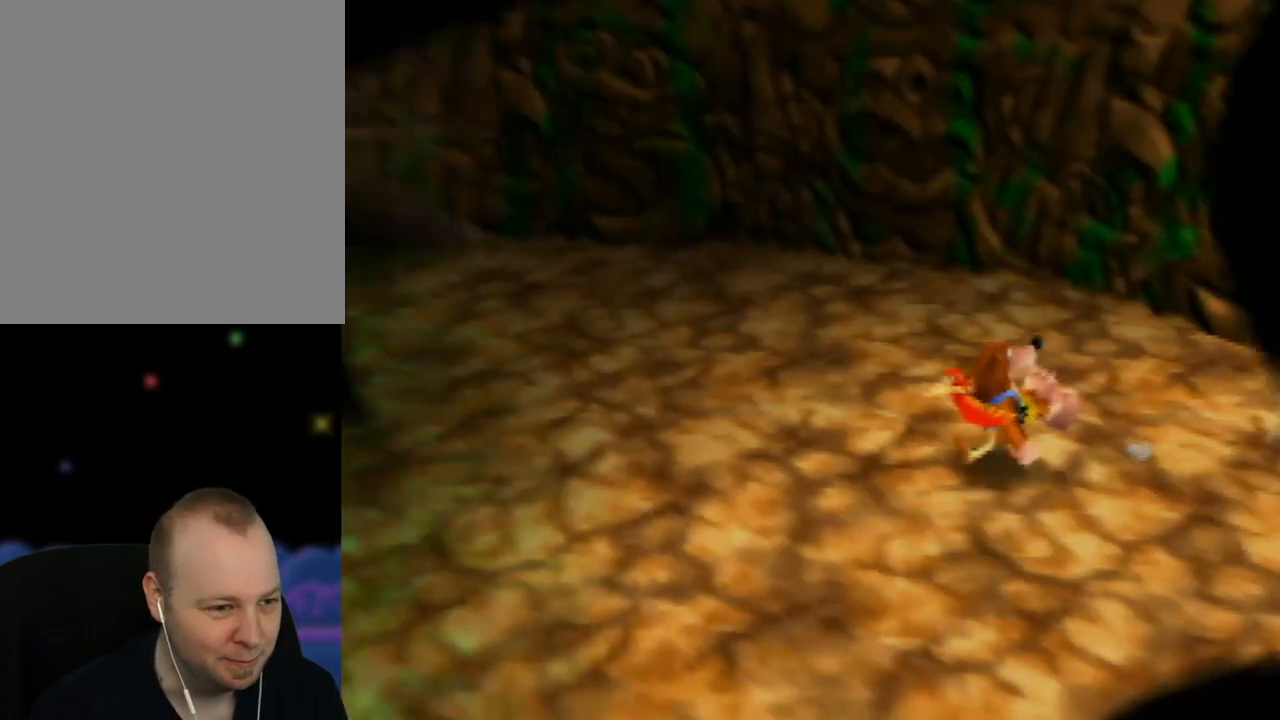
{"buttons": ["Z"], "left_stick": "up-left", "events": [[100, "C_RIGHT", "up"], [100, "left_stick", "center"], [167, "C_RIGHT", "down"], [267, "C_RIGHT", "up"], [350, "C_RIGHT", "down"], [367, "left_stick", "left"], [450, "C_RIGHT", "up"], [483, "left_stick", "up-left"]]}
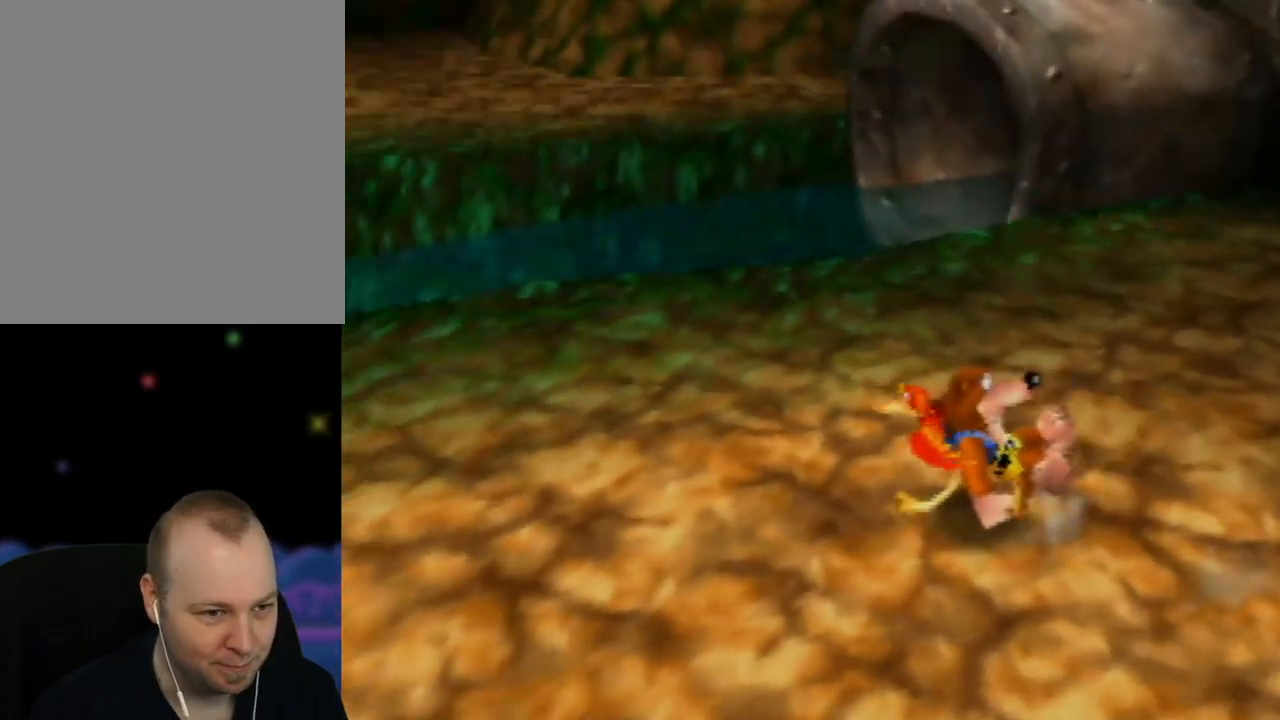
{"buttons": ["Z"], "left_stick": "center", "events": [[33, "C_RIGHT", "down"], [150, "C_RIGHT", "up"], [250, "C_RIGHT", "down"], [367, "C_RIGHT", "up"], [500, "left_stick", "center"]]}
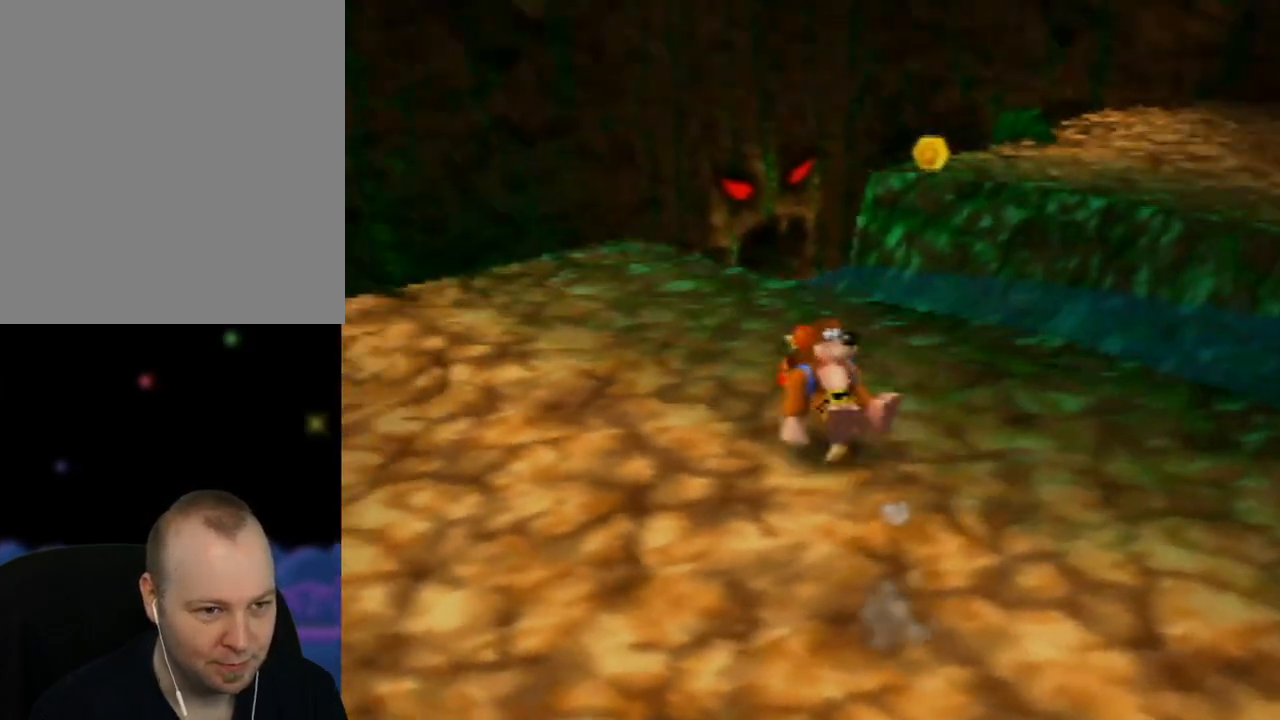
{"buttons": ["Z", "C_LEFT"], "left_stick": "center", "events": [[217, "C_LEFT", "down"], [333, "C_LEFT", "up"], [417, "C_LEFT", "down"]]}
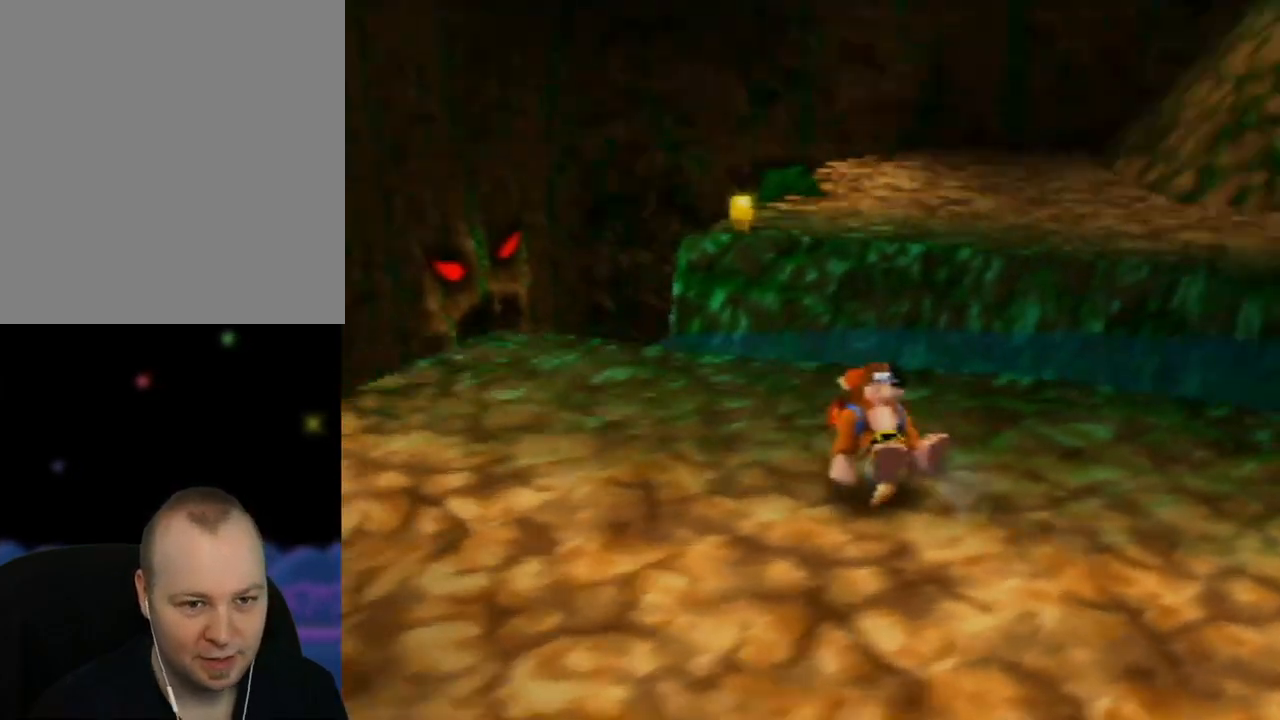
{"buttons": ["Z"], "left_stick": "up-left", "events": [[33, "left_stick", "up-left"], [67, "C_LEFT", "up"], [100, "C_LEFT", "down"], [250, "C_LEFT", "up"], [317, "C_LEFT", "down"], [467, "C_LEFT", "up"]]}